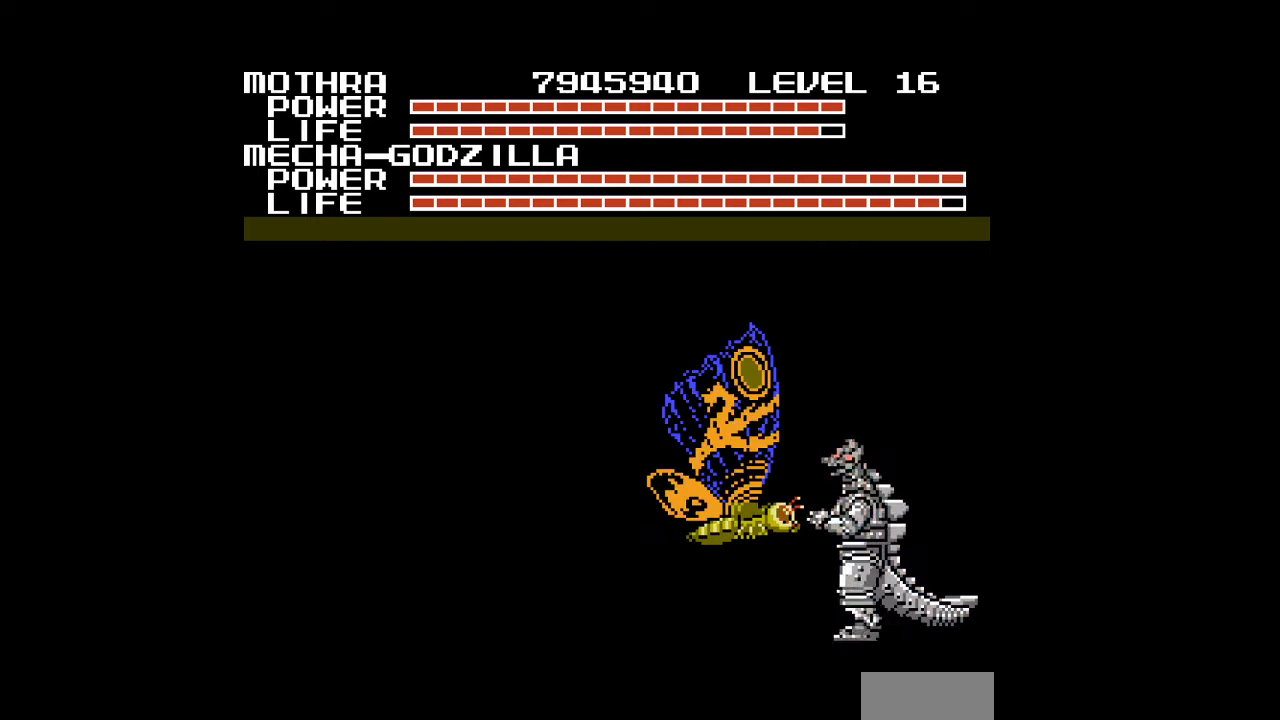
Gameplay with a controller (Nintendo layout); each line is a JSON object with the inputs held at the frame after it. "events" lists button and stick changes between this image and that frame as [ms after this image, input, new state], when the widget could be followed in between. Not read: L3 R3.
{"buttons": [], "events": [[33, "A", "up"], [67, "A", "down"], [100, "A", "up"], [133, "A", "down"], [167, "A", "up"], [200, "A", "down"], [233, "A", "up"], [267, "A", "down"], [300, "A", "up"], [333, "A", "down"], [367, "A", "up"], [400, "A", "down"], [433, "A", "up"], [467, "A", "down"], [500, "A", "up"]]}
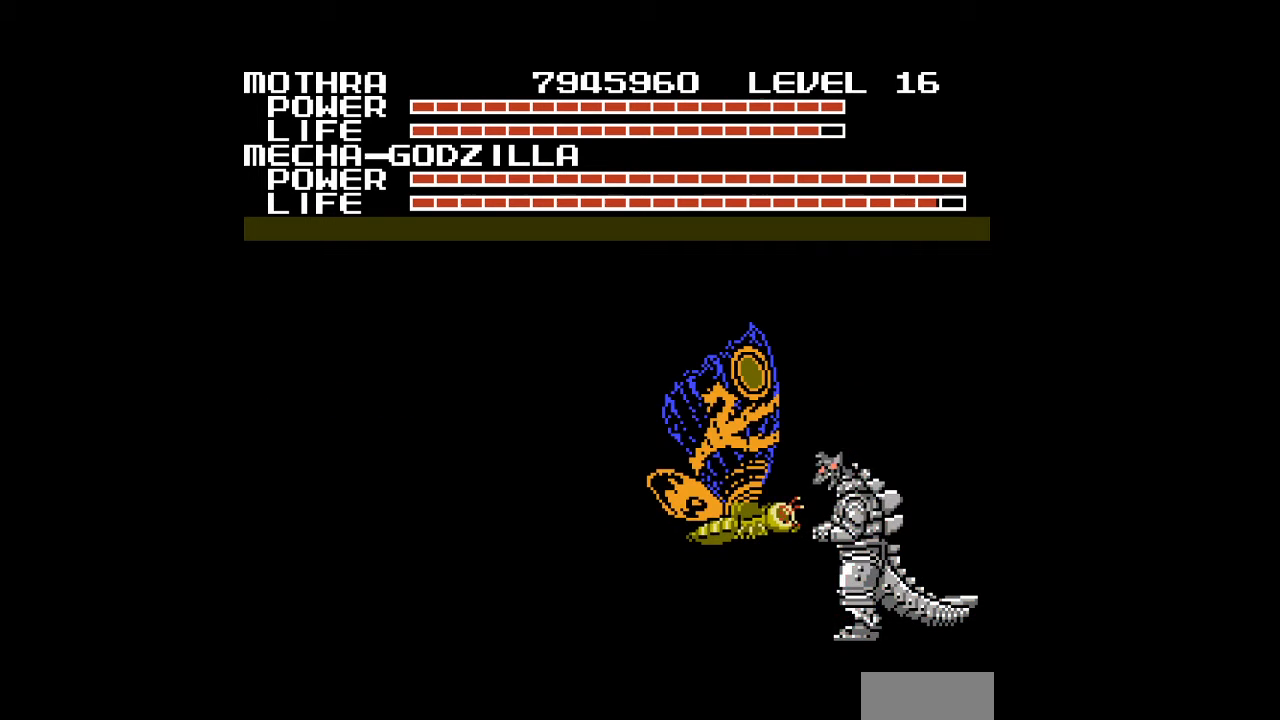
{"buttons": ["A"], "events": [[33, "A", "down"], [67, "A", "up"], [100, "A", "down"], [133, "A", "up"], [167, "A", "down"], [200, "A", "up"], [233, "A", "down"], [267, "A", "up"], [300, "A", "down"], [333, "A", "up"], [367, "A", "down"], [400, "A", "up"], [433, "A", "down"], [467, "A", "up"], [500, "A", "down"]]}
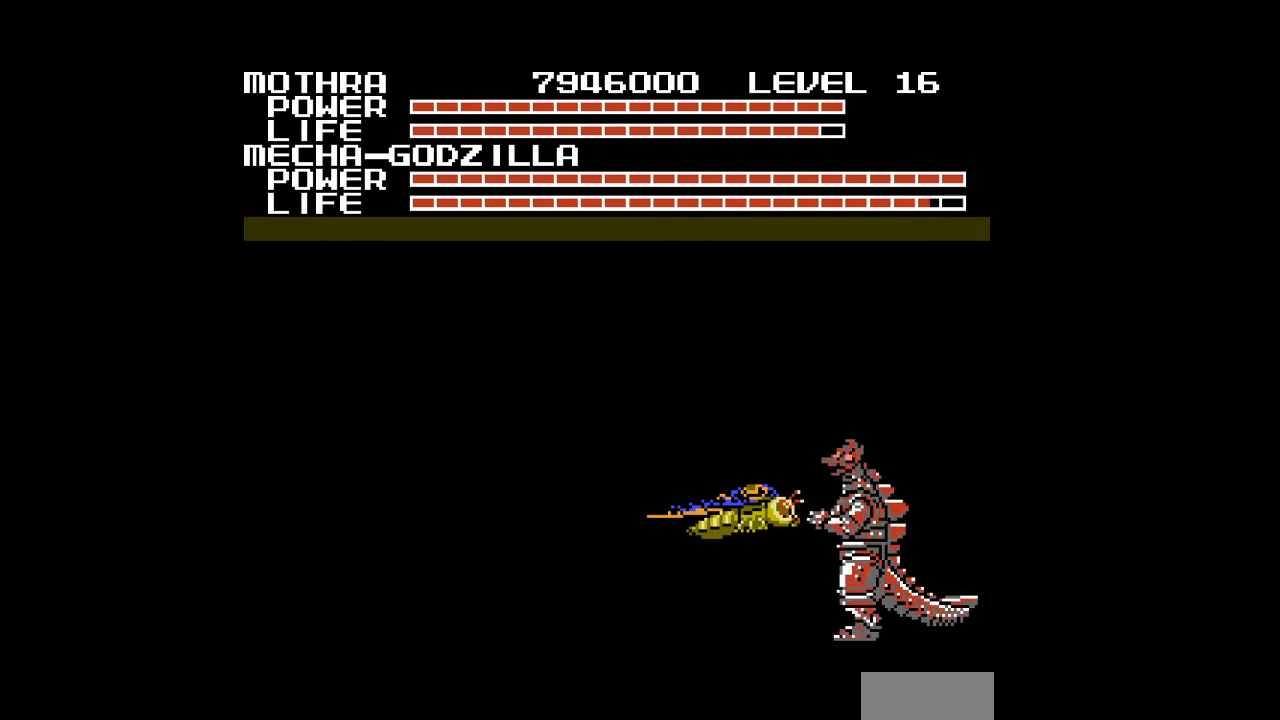
{"buttons": [], "events": [[33, "A", "up"], [67, "A", "down"], [100, "A", "up"], [167, "A", "down"], [200, "A", "up"], [233, "A", "down"], [300, "A", "up"], [333, "A", "down"], [433, "A", "up"], [467, "A", "down"], [500, "A", "up"]]}
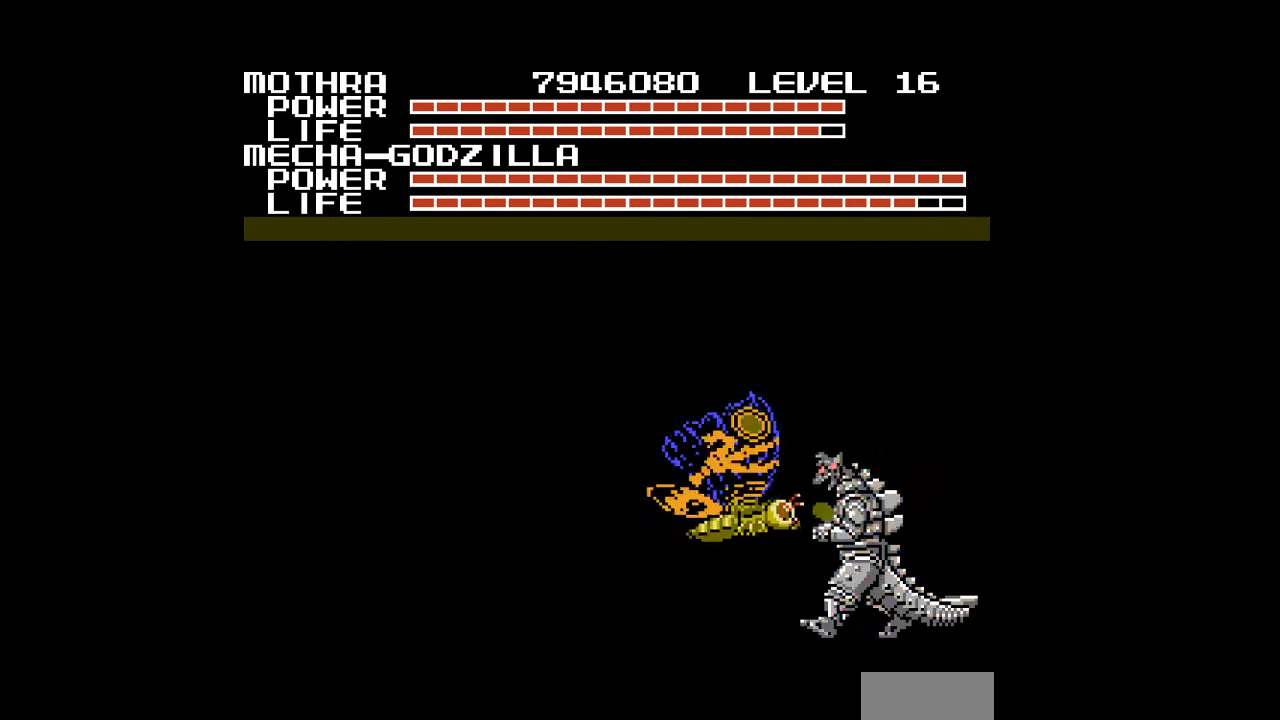
{"buttons": ["A"], "events": [[100, "A", "down"], [133, "A", "up"], [167, "A", "down"], [200, "A", "up"], [233, "A", "down"], [267, "A", "up"], [300, "A", "down"], [333, "A", "up"], [367, "A", "down"], [400, "A", "up"], [433, "A", "down"], [467, "A", "up"], [500, "A", "down"]]}
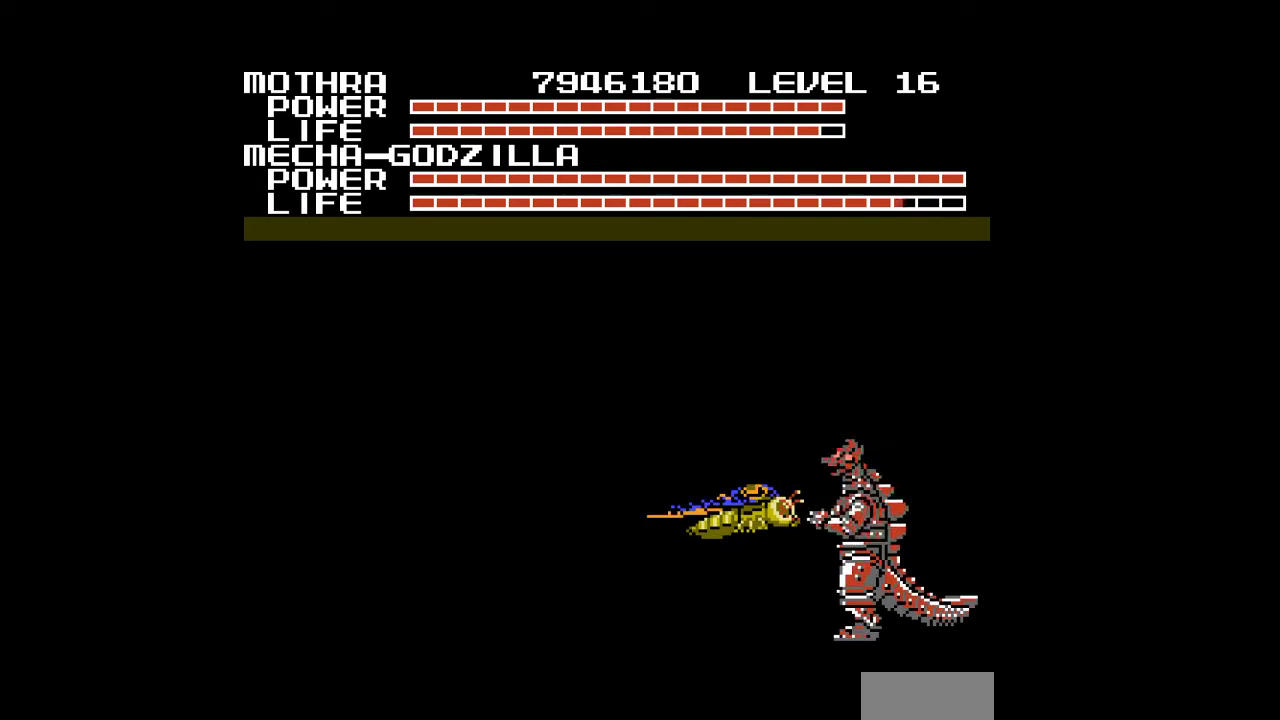
{"buttons": [], "events": [[33, "A", "up"], [67, "A", "down"], [100, "A", "up"], [133, "A", "down"], [233, "A", "up"]]}
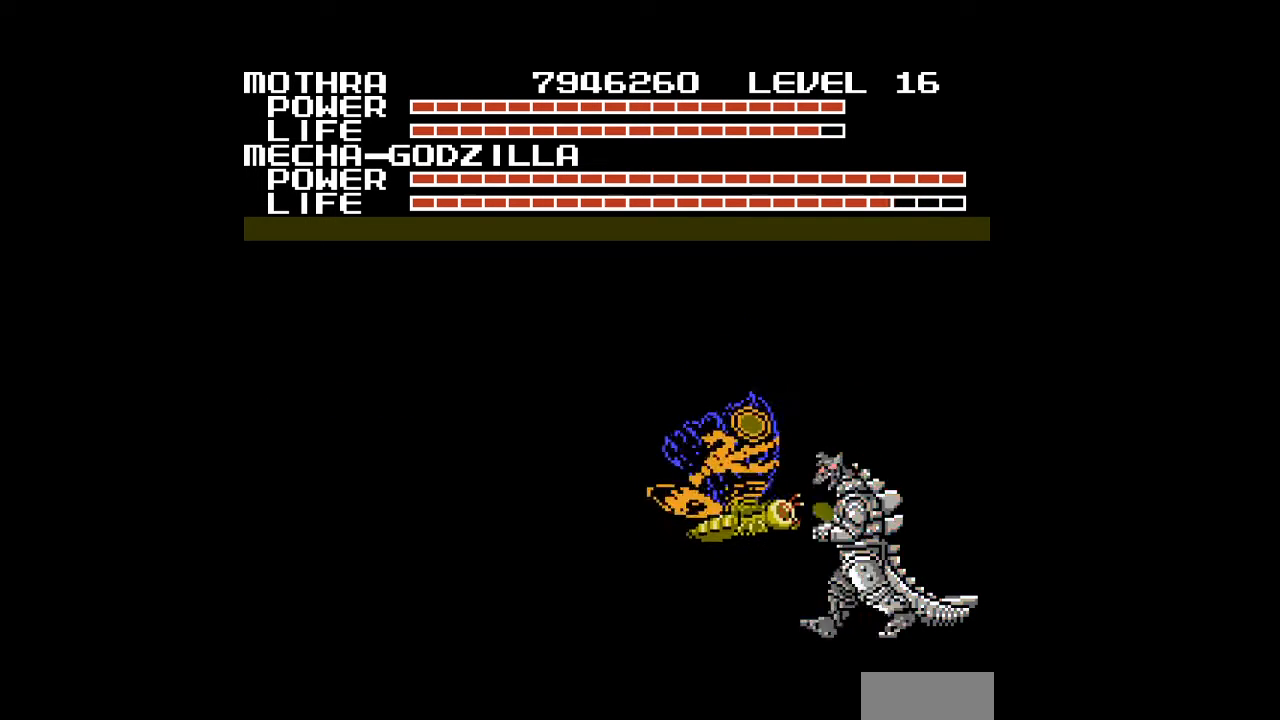
{"buttons": ["A"], "events": [[33, "A", "down"], [100, "A", "up"], [167, "A", "down"], [233, "A", "up"], [300, "A", "down"], [367, "A", "up"], [467, "A", "down"]]}
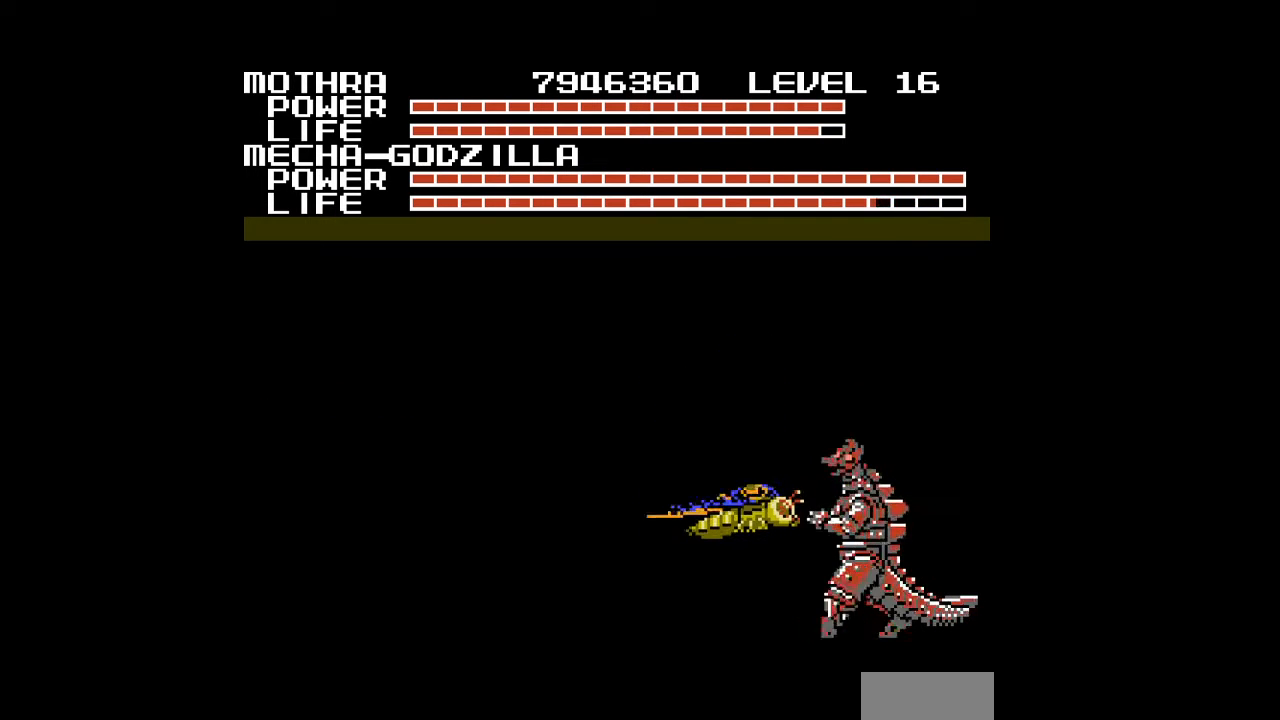
{"buttons": ["A"], "events": [[67, "A", "up"], [100, "A", "down"], [200, "A", "up"], [233, "A", "down"], [267, "A", "up"], [300, "A", "down"], [333, "A", "up"], [367, "A", "down"], [400, "A", "up"], [433, "A", "down"], [467, "A", "up"], [500, "A", "down"]]}
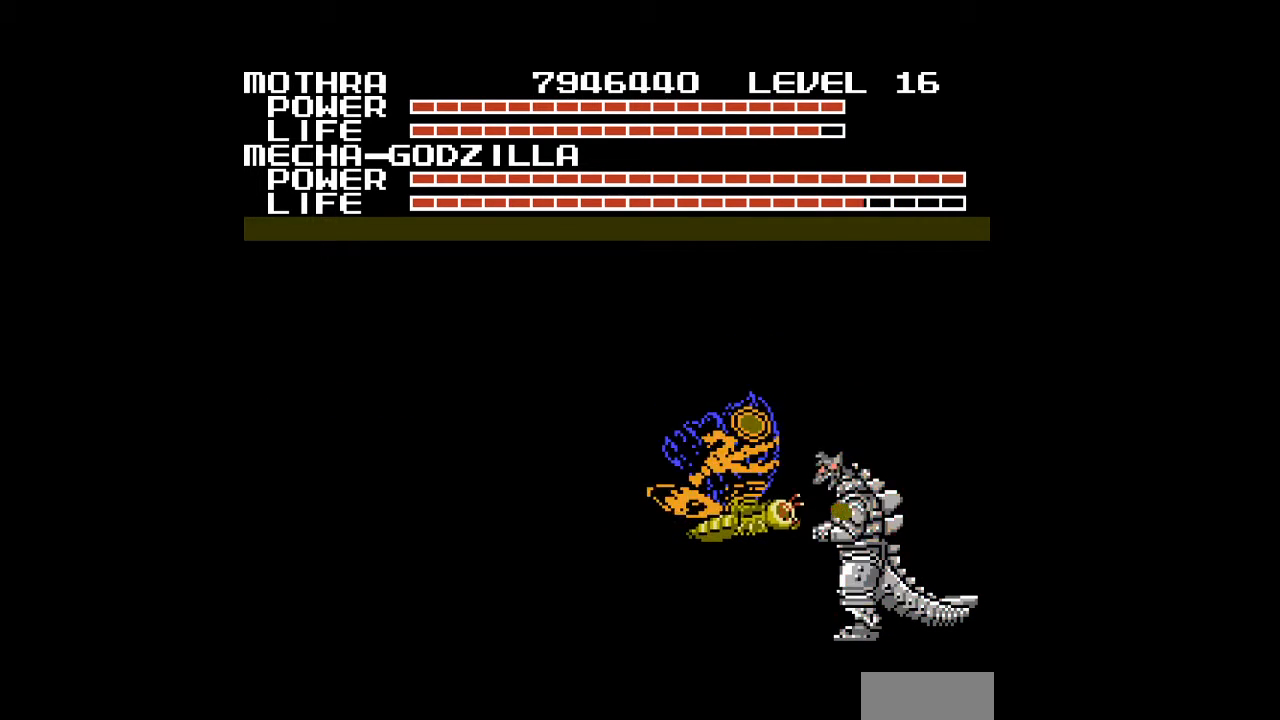
{"buttons": [], "events": [[33, "A", "up"], [67, "A", "down"], [100, "A", "up"], [133, "A", "down"], [167, "A", "up"], [200, "A", "down"], [233, "A", "up"], [267, "A", "down"], [300, "A", "up"], [333, "A", "down"], [367, "A", "up"], [400, "A", "down"], [433, "A", "up"], [467, "A", "down"], [500, "A", "up"]]}
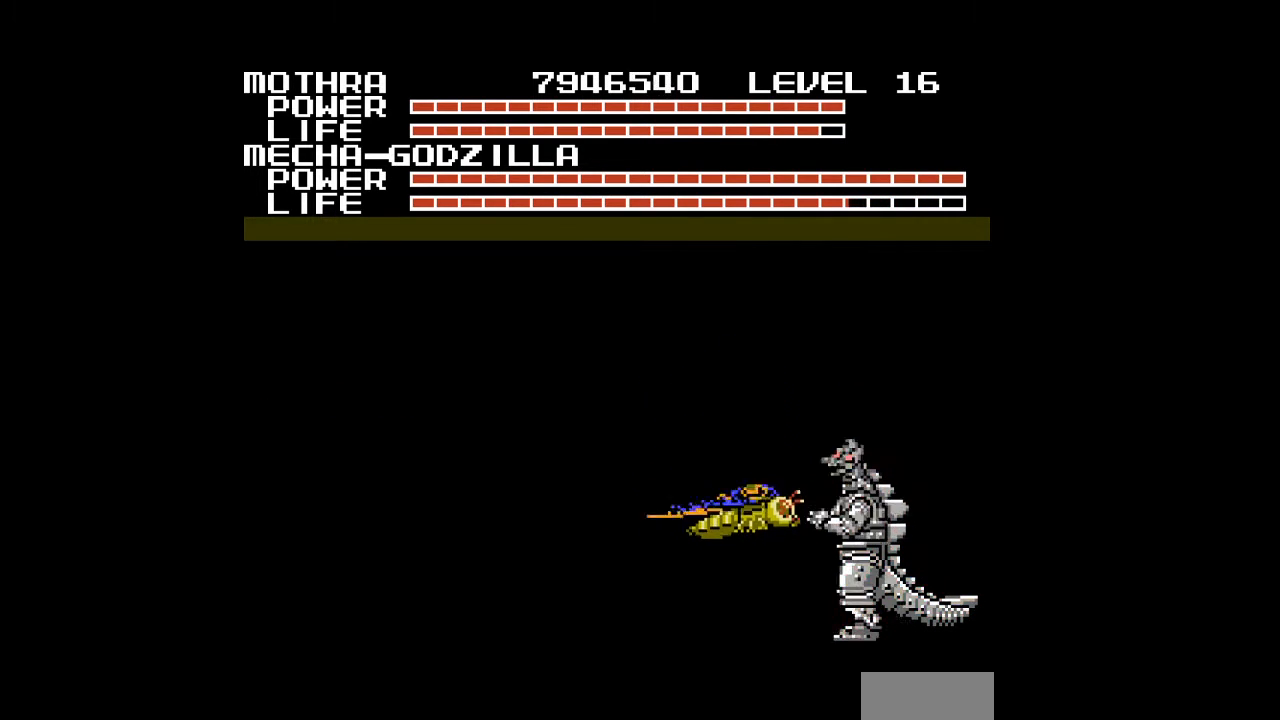
{"buttons": ["A"], "events": [[33, "A", "down"], [67, "A", "up"], [100, "A", "down"], [133, "A", "up"], [167, "A", "down"], [200, "A", "up"], [233, "A", "down"], [267, "A", "up"], [300, "A", "down"], [333, "A", "up"], [367, "A", "down"], [467, "A", "up"], [500, "A", "down"]]}
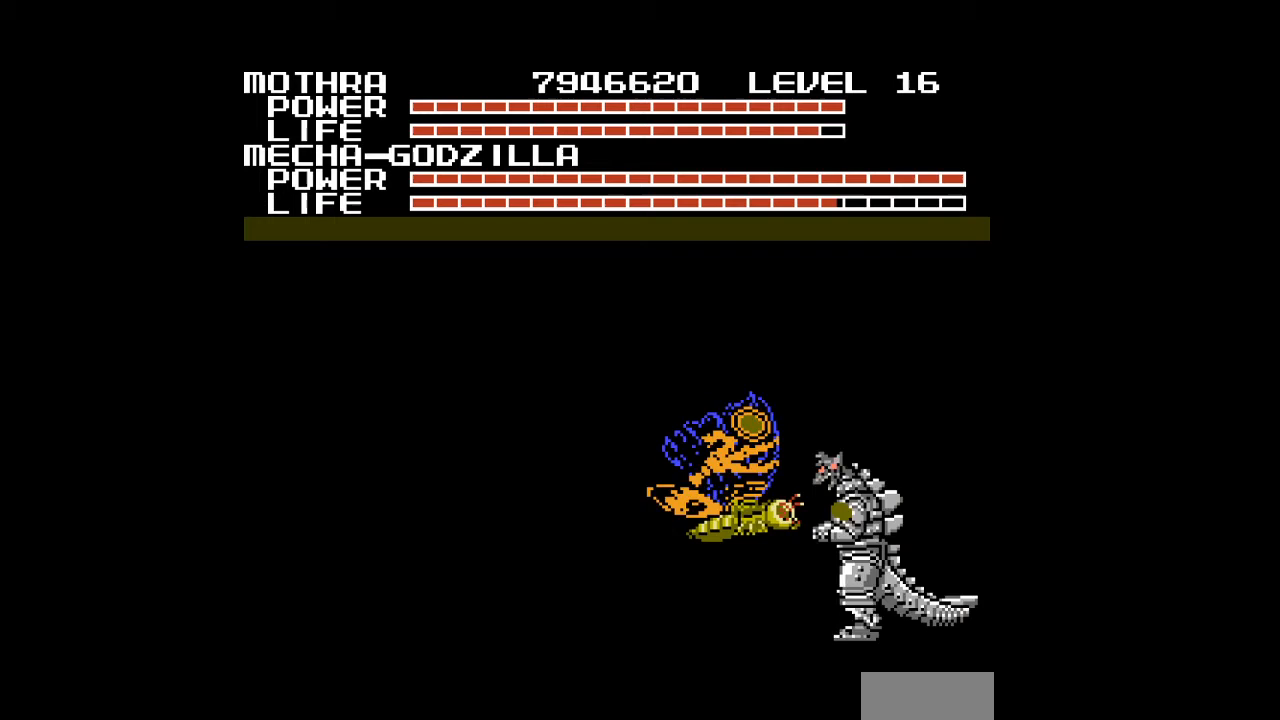
{"buttons": ["A"], "events": [[33, "A", "up"], [67, "A", "down"], [100, "A", "up"], [133, "A", "down"], [167, "A", "up"], [200, "A", "down"], [233, "A", "up"], [267, "A", "down"], [300, "A", "up"], [333, "A", "down"], [367, "A", "up"], [400, "A", "down"]]}
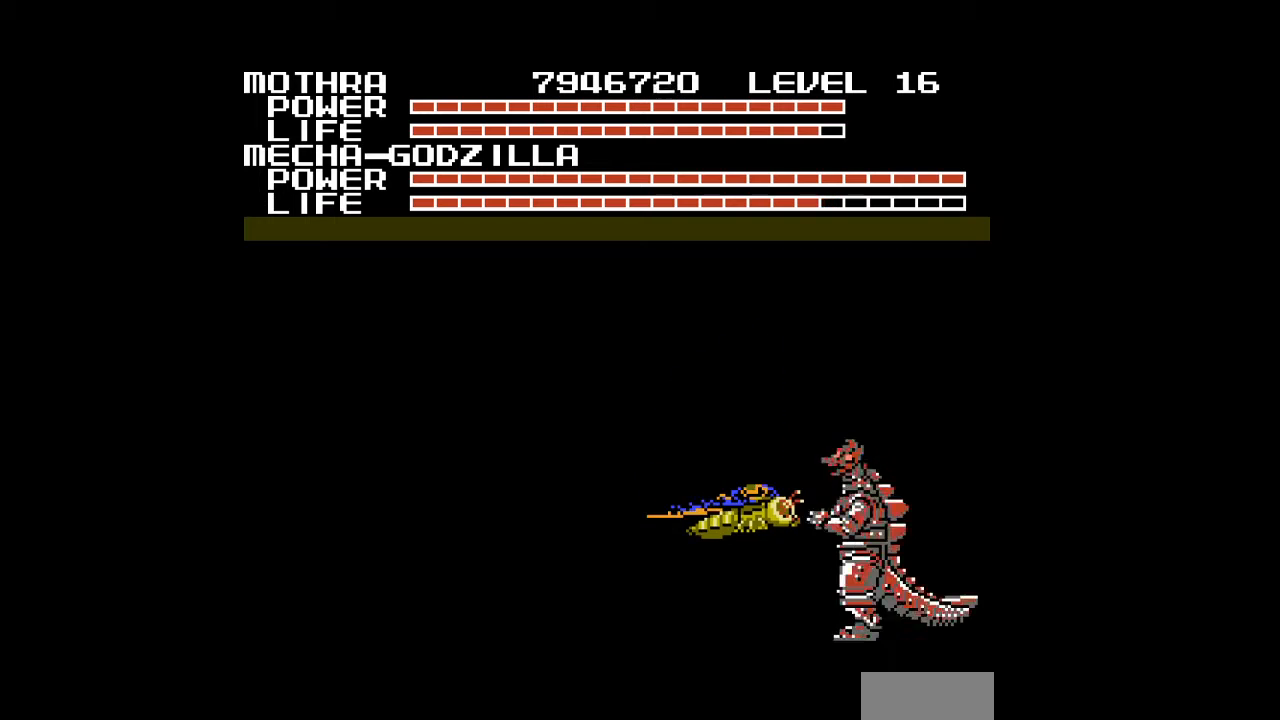
{"buttons": ["A"], "events": [[33, "A", "up"], [67, "A", "down"], [100, "A", "up"], [233, "A", "down"], [300, "A", "up"], [333, "A", "down"], [367, "A", "up"], [400, "A", "down"], [467, "A", "up"], [500, "A", "down"]]}
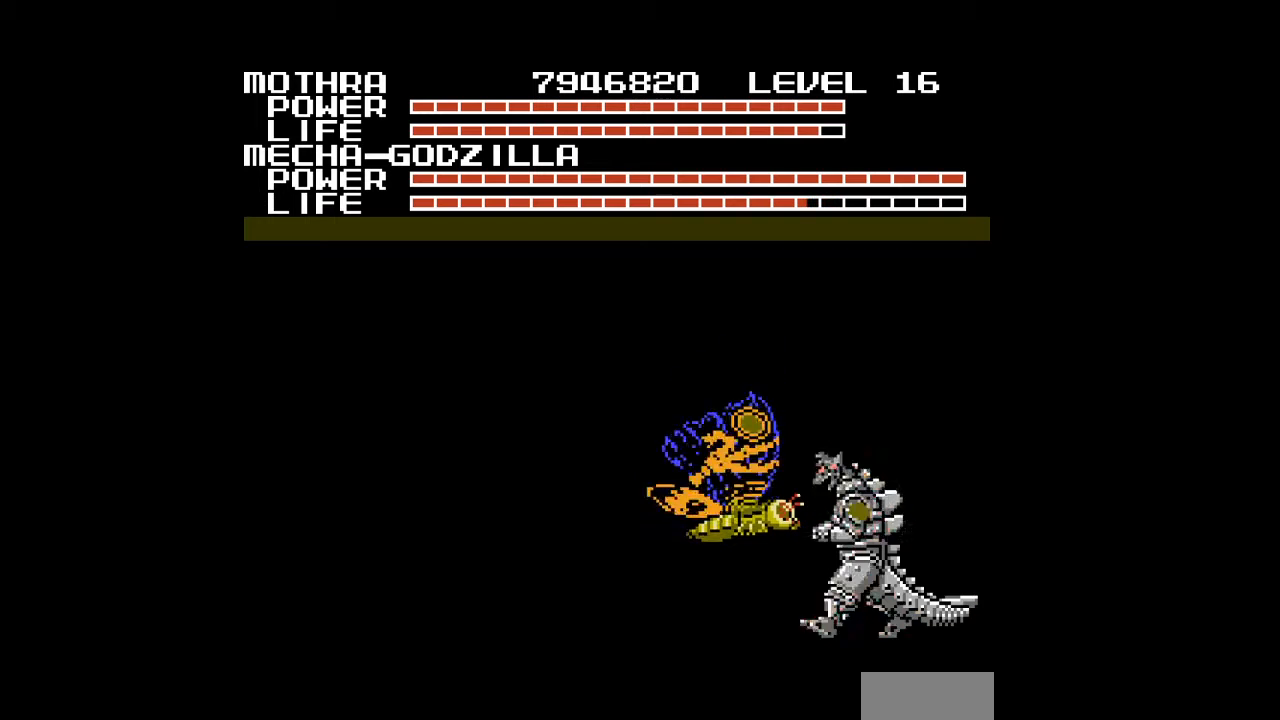
{"buttons": [], "events": [[100, "A", "up"], [133, "A", "down"], [167, "A", "up"], [200, "A", "down"], [233, "A", "up"], [267, "A", "down"], [300, "A", "up"], [333, "A", "down"], [367, "A", "up"], [400, "A", "down"], [433, "A", "up"], [467, "A", "down"], [500, "A", "up"]]}
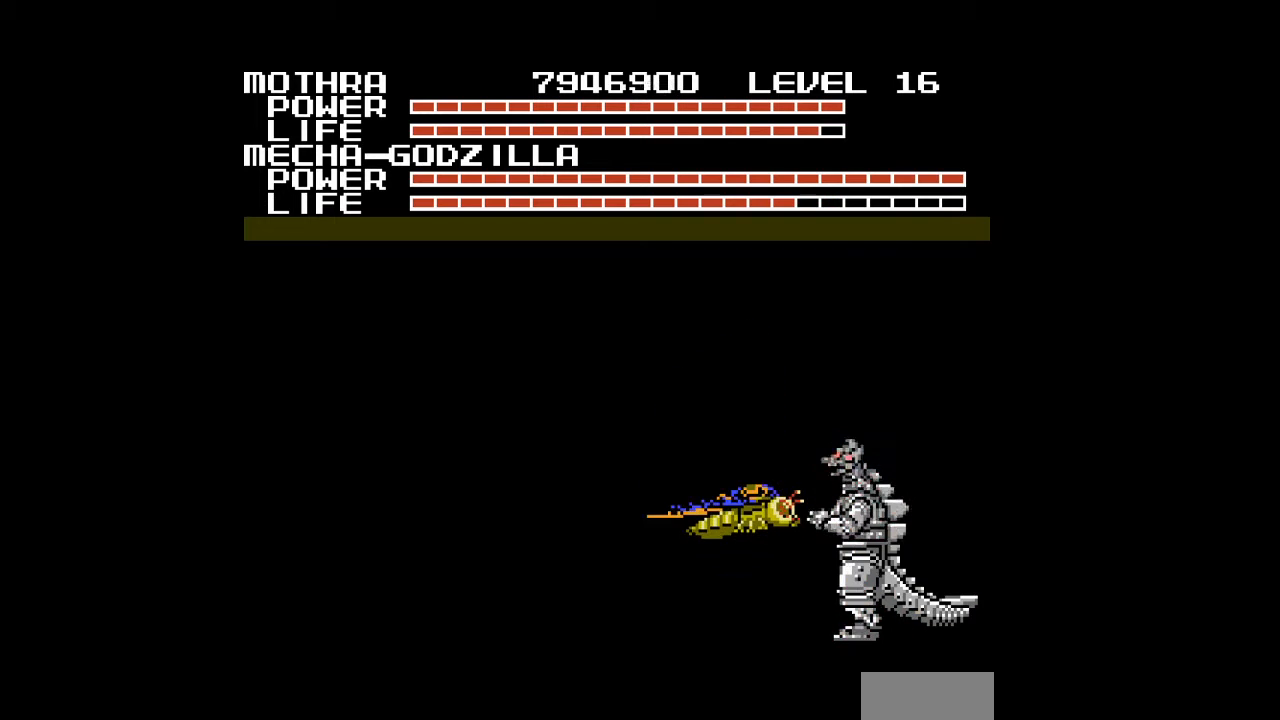
{"buttons": ["A"], "events": [[33, "A", "down"], [67, "A", "up"], [100, "A", "down"], [133, "A", "up"], [167, "A", "down"], [200, "A", "up"], [233, "A", "down"], [267, "A", "up"], [433, "A", "down"]]}
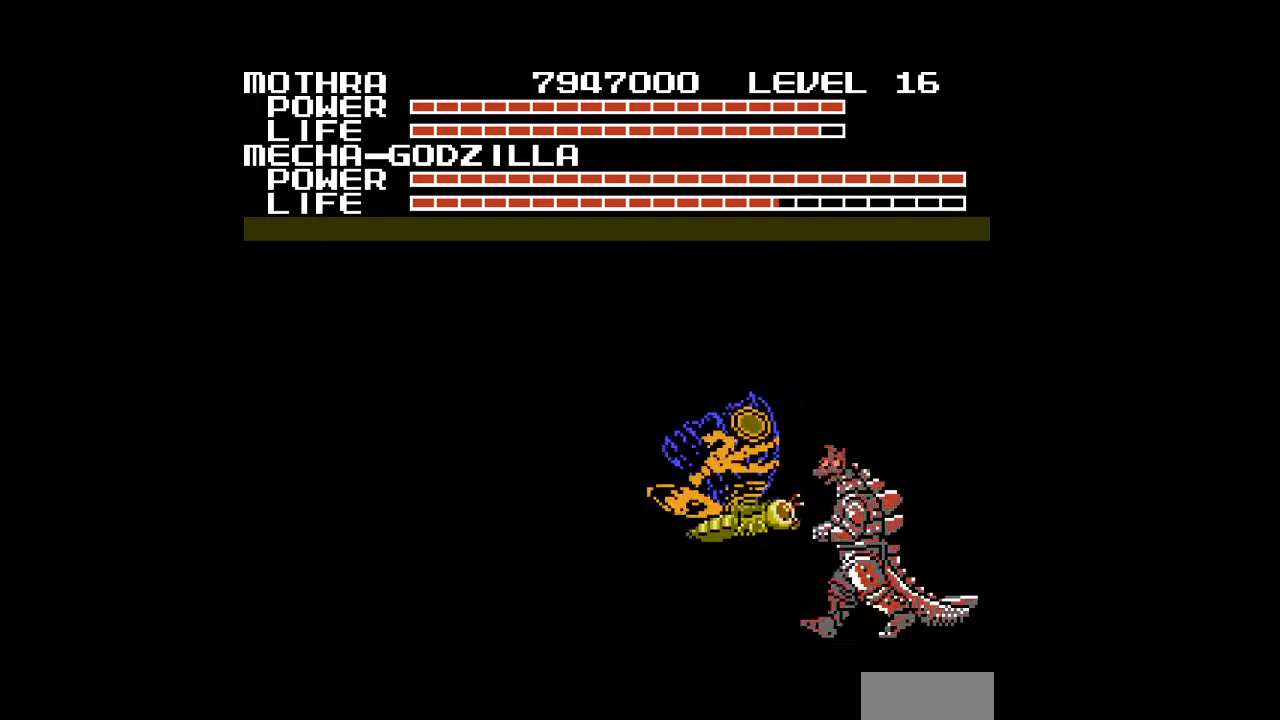
{"buttons": [], "events": [[67, "A", "up"], [100, "A", "down"], [167, "A", "up"], [200, "A", "down"], [233, "A", "up"], [267, "A", "down"], [300, "A", "up"], [400, "A", "down"], [433, "A", "up"], [467, "A", "down"], [500, "A", "up"]]}
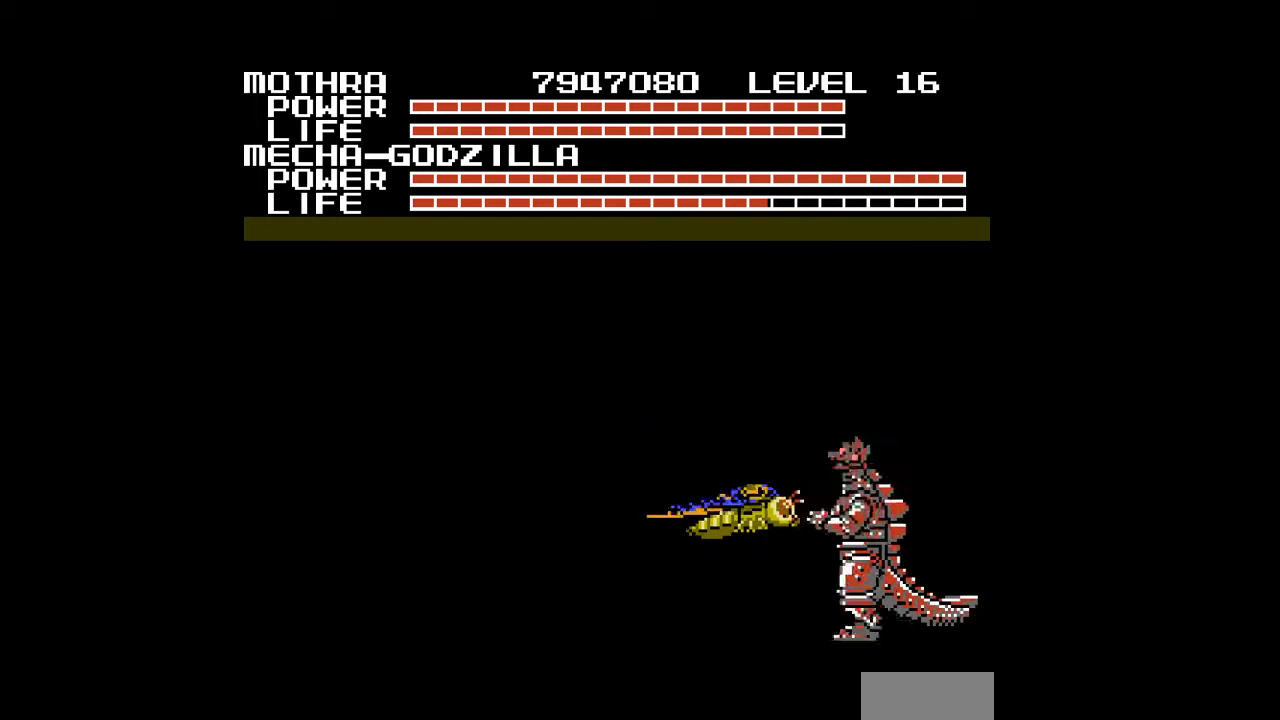
{"buttons": [], "events": [[100, "A", "down"], [133, "A", "up"], [233, "A", "down"], [267, "A", "up"], [300, "A", "down"], [333, "A", "up"], [367, "A", "down"], [400, "A", "up"], [433, "A", "down"], [467, "A", "up"]]}
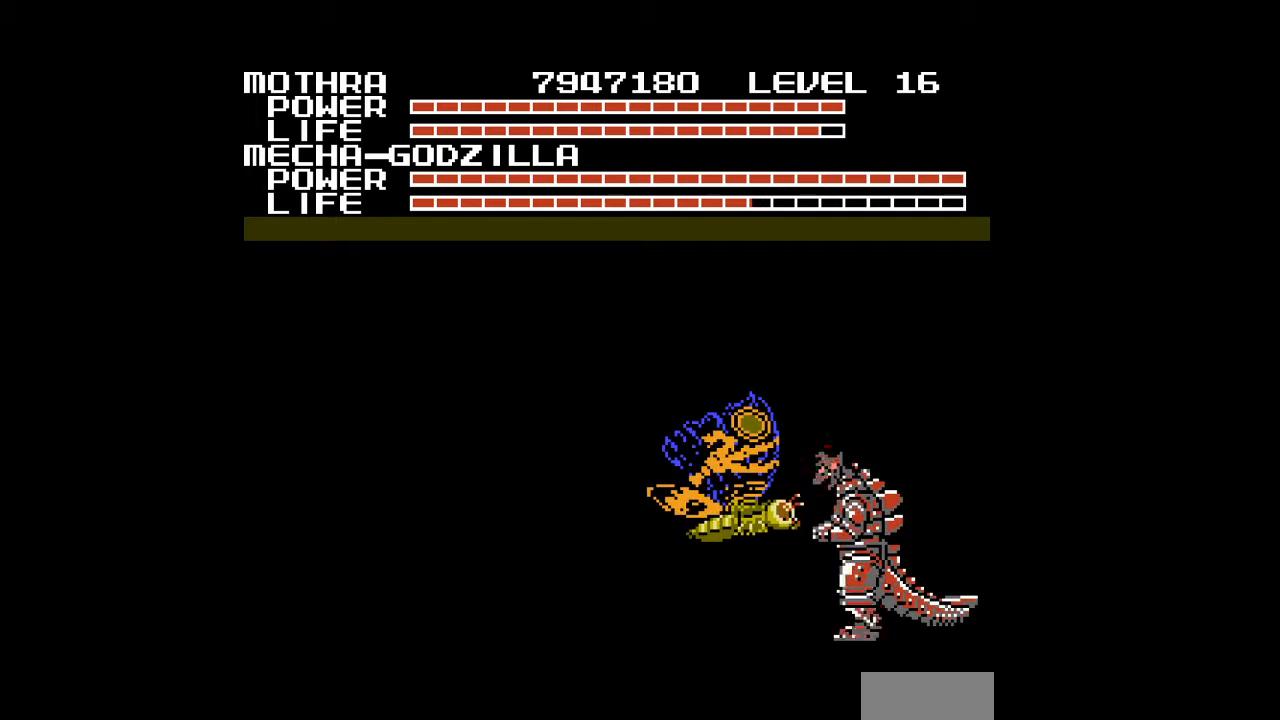
{"buttons": [], "events": [[33, "A", "down"], [133, "A", "up"], [233, "A", "down"], [300, "A", "up"], [433, "A", "down"], [467, "A", "up"]]}
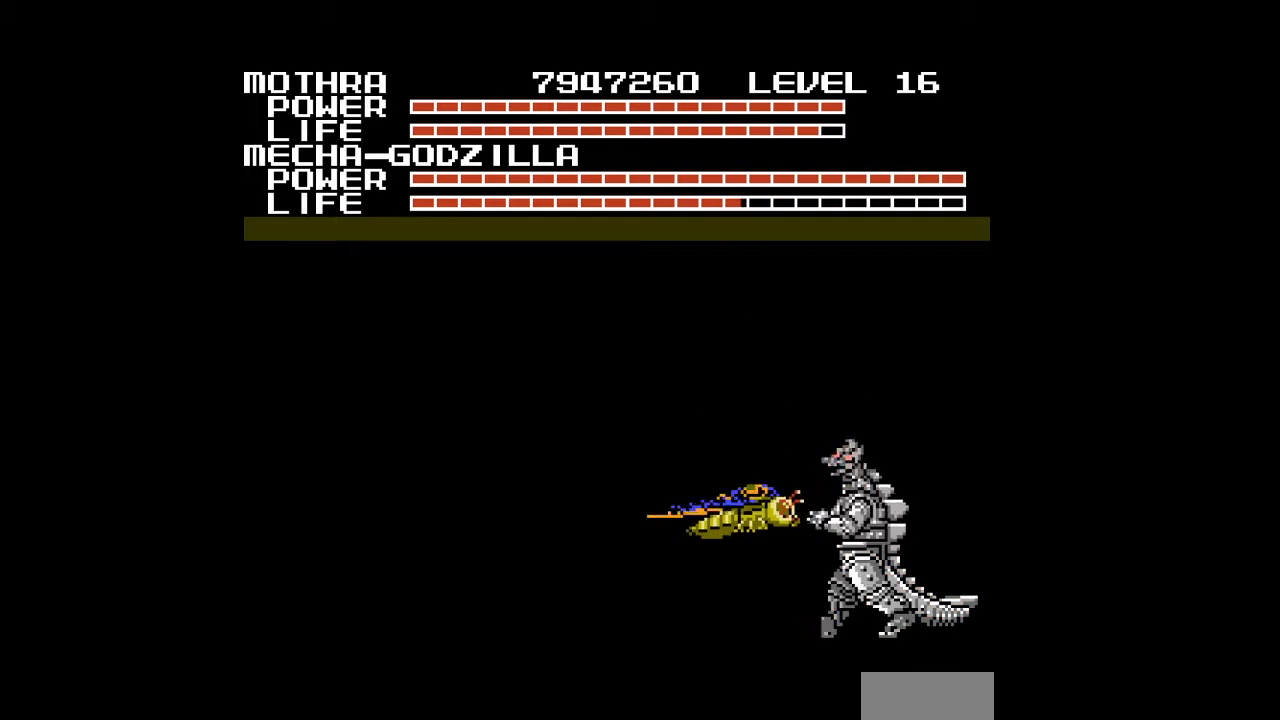
{"buttons": [], "events": [[67, "A", "down"], [167, "A", "up"], [333, "A", "down"], [400, "A", "up"]]}
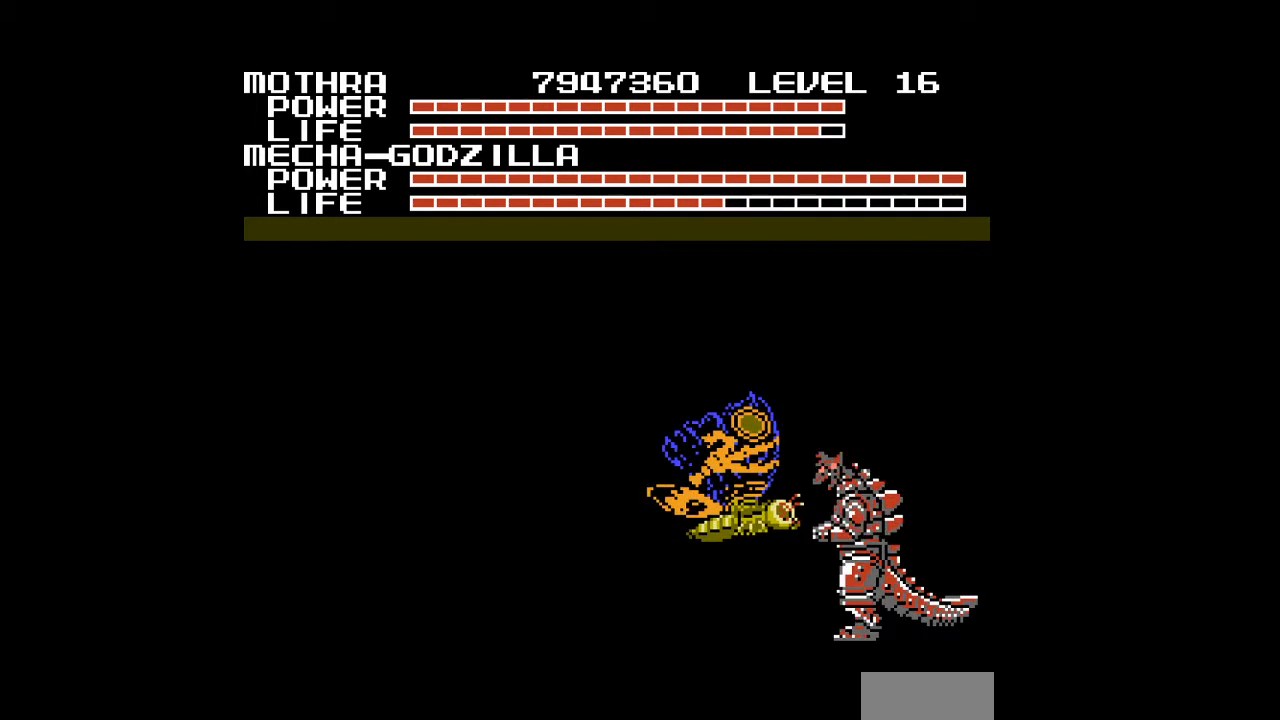
{"buttons": [], "events": [[33, "A", "down"], [133, "A", "up"], [167, "A", "down"], [200, "A", "up"], [267, "A", "down"], [300, "A", "up"], [400, "A", "down"], [433, "A", "up"], [467, "A", "down"], [500, "A", "up"]]}
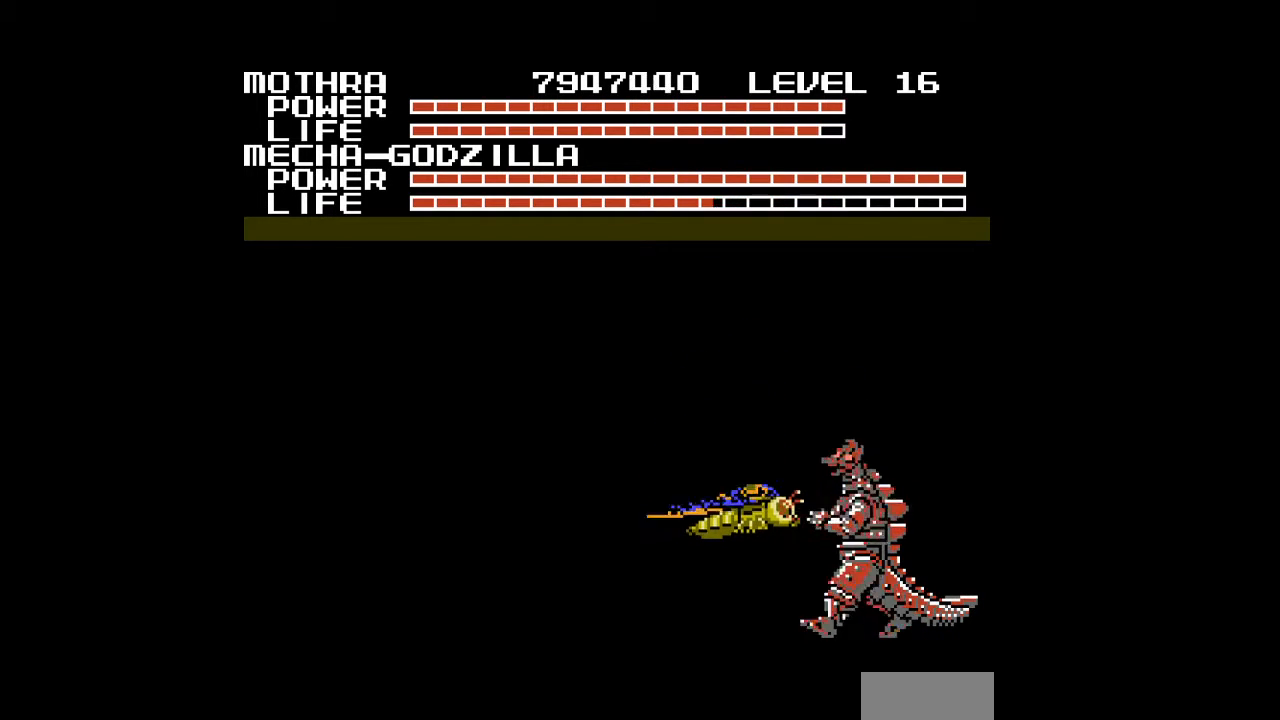
{"buttons": ["A"], "events": [[33, "A", "down"], [100, "A", "up"], [133, "A", "down"], [233, "A", "up"], [267, "A", "down"], [367, "A", "up"], [467, "A", "down"]]}
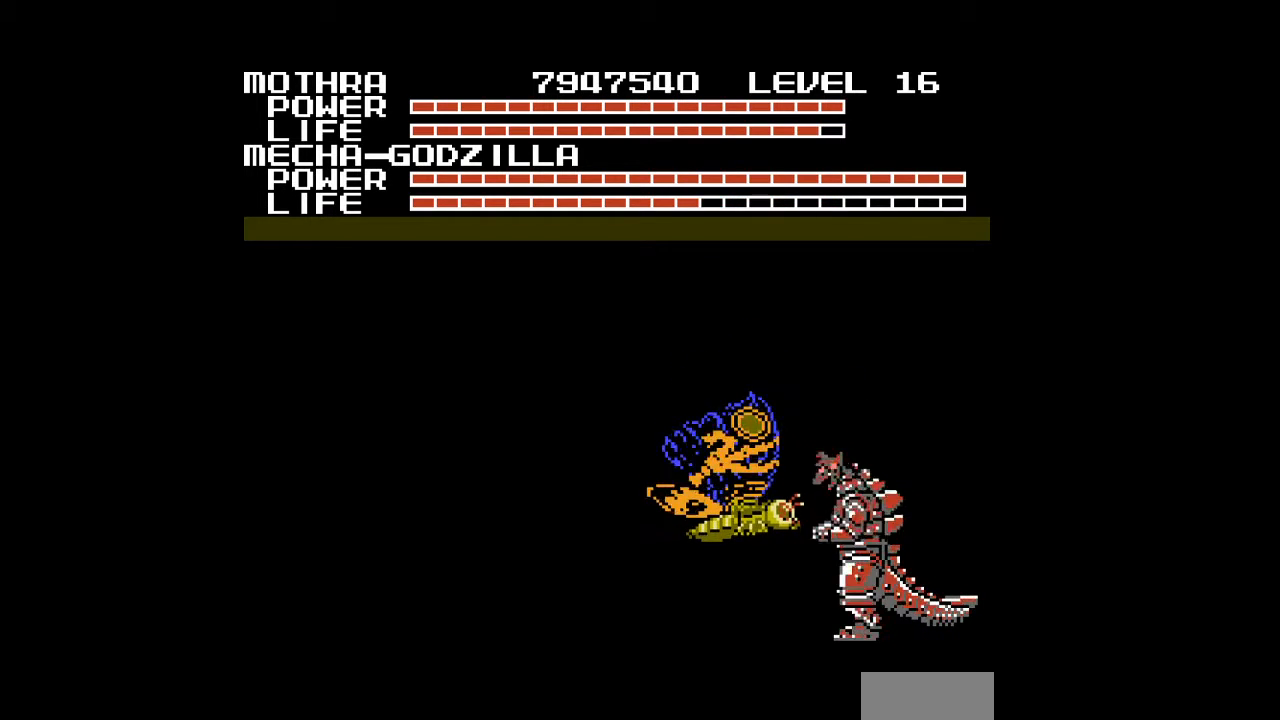
{"buttons": ["A"], "events": [[33, "A", "up"], [100, "A", "down"], [200, "A", "up"], [300, "A", "down"], [333, "A", "up"], [367, "A", "down"], [400, "A", "up"], [433, "A", "down"], [467, "A", "up"], [500, "A", "down"]]}
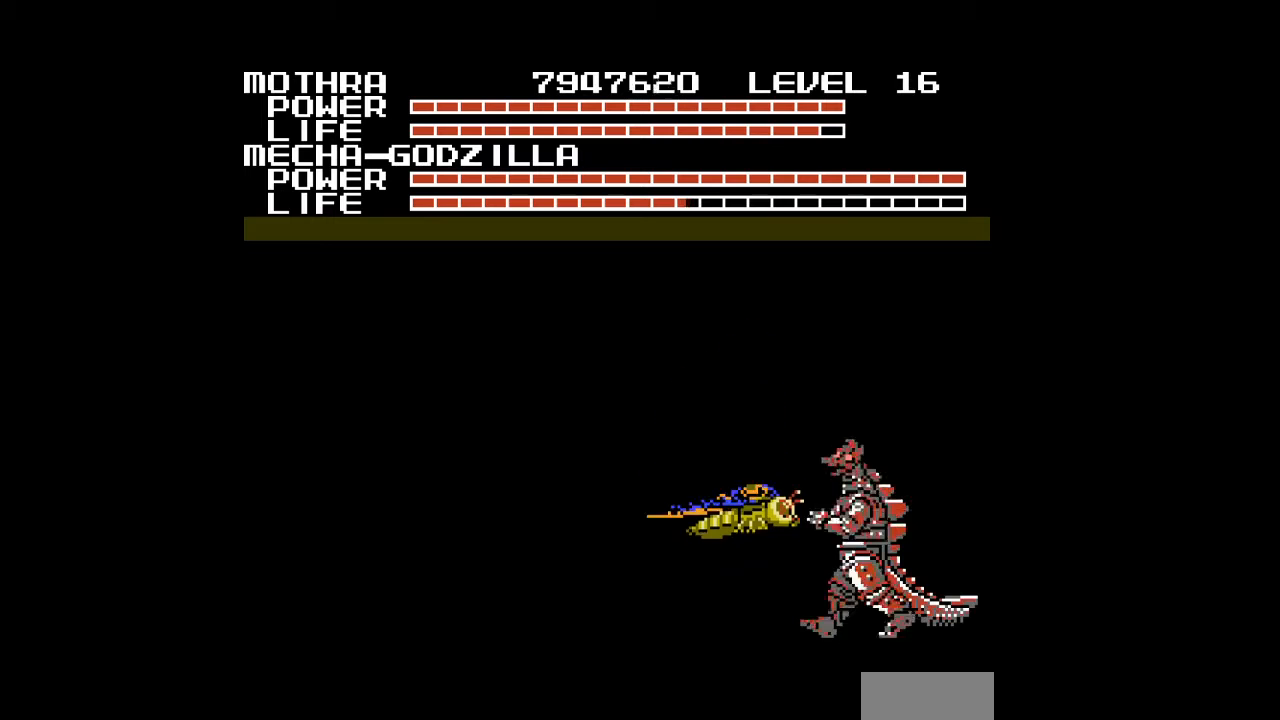
{"buttons": [], "events": [[33, "A", "up"], [67, "A", "down"], [100, "A", "up"], [133, "A", "down"], [167, "A", "up"], [267, "A", "down"], [300, "A", "up"], [400, "A", "down"], [433, "A", "up"], [467, "A", "down"], [500, "A", "up"]]}
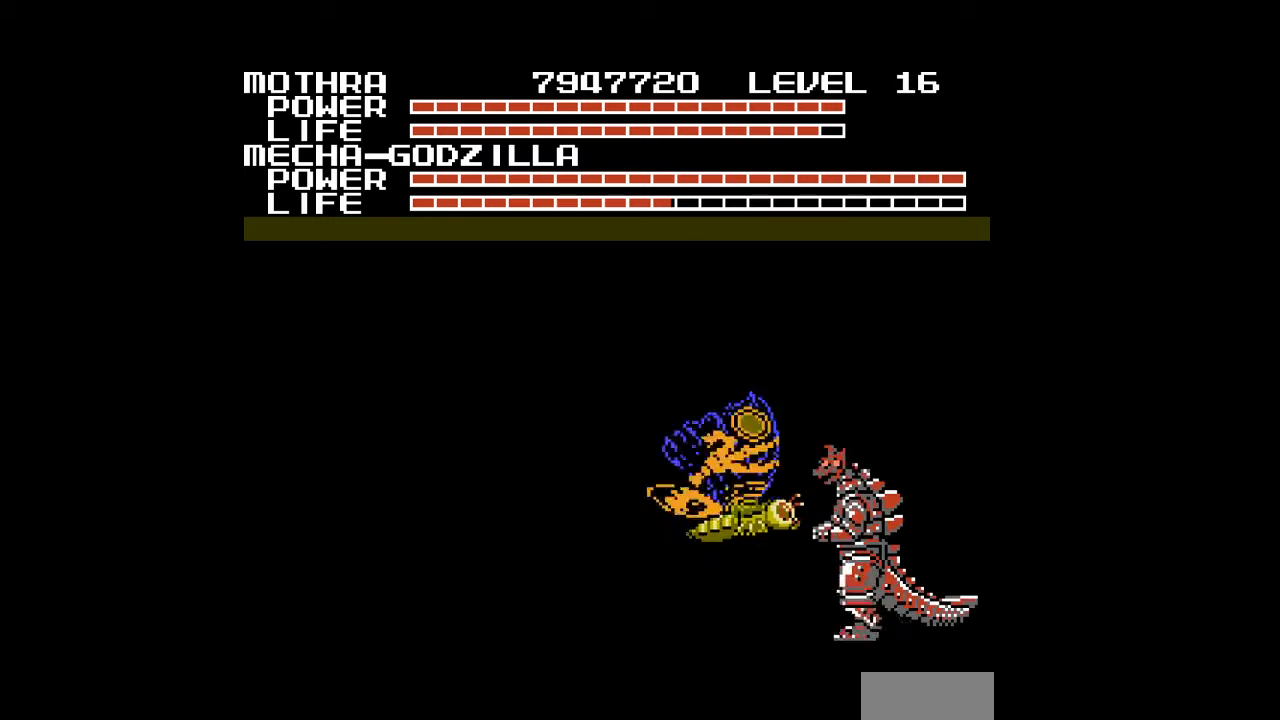
{"buttons": [], "events": [[100, "A", "down"], [133, "A", "up"], [167, "A", "down"], [200, "A", "up"], [233, "A", "down"], [267, "A", "up"], [300, "A", "down"], [333, "A", "up"], [367, "A", "down"], [467, "A", "up"]]}
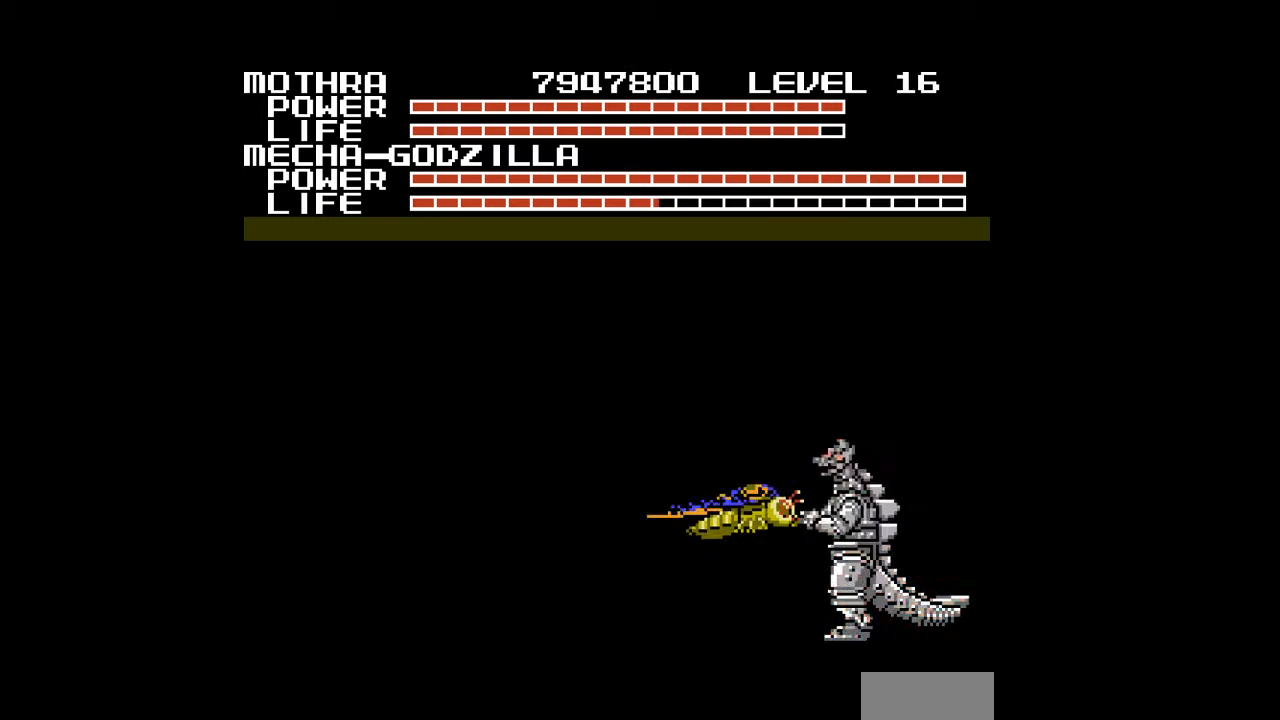
{"buttons": [], "events": [[67, "A", "down"], [367, "A", "up"], [400, "A", "down"], [500, "A", "up"]]}
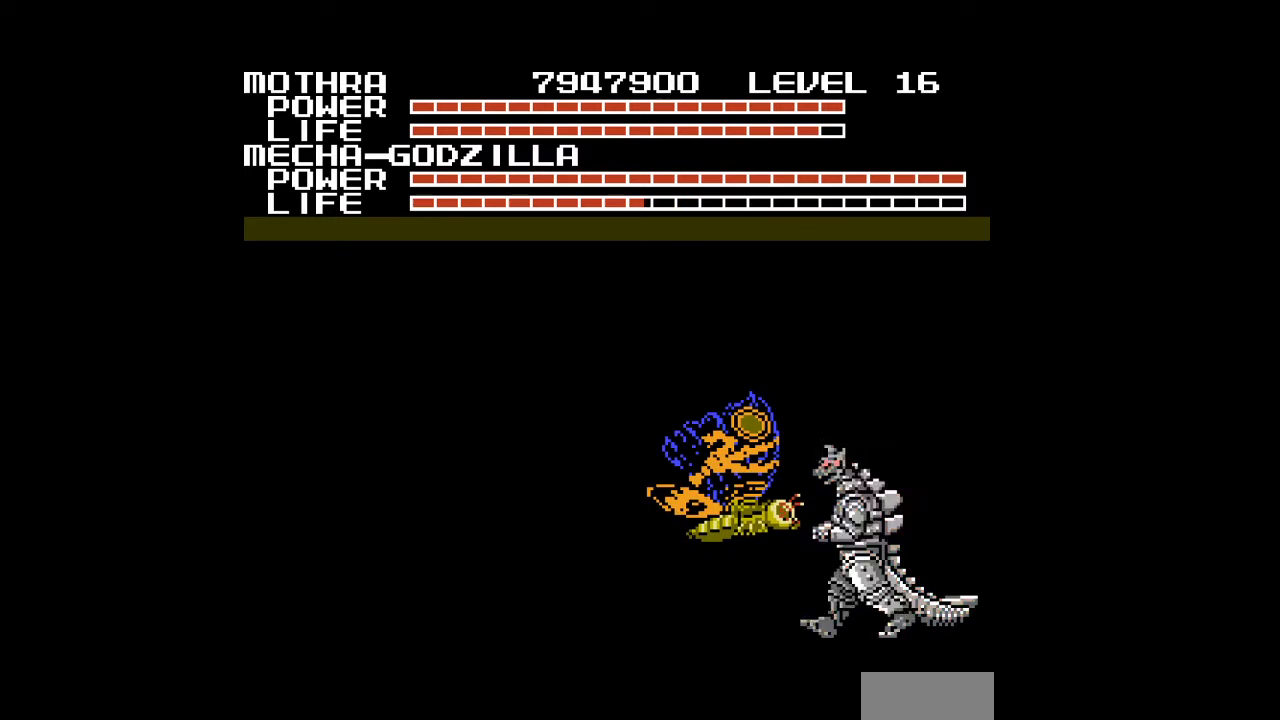
{"buttons": ["A"], "events": [[33, "A", "down"], [333, "A", "up"], [367, "A", "down"], [400, "A", "up"], [433, "A", "down"]]}
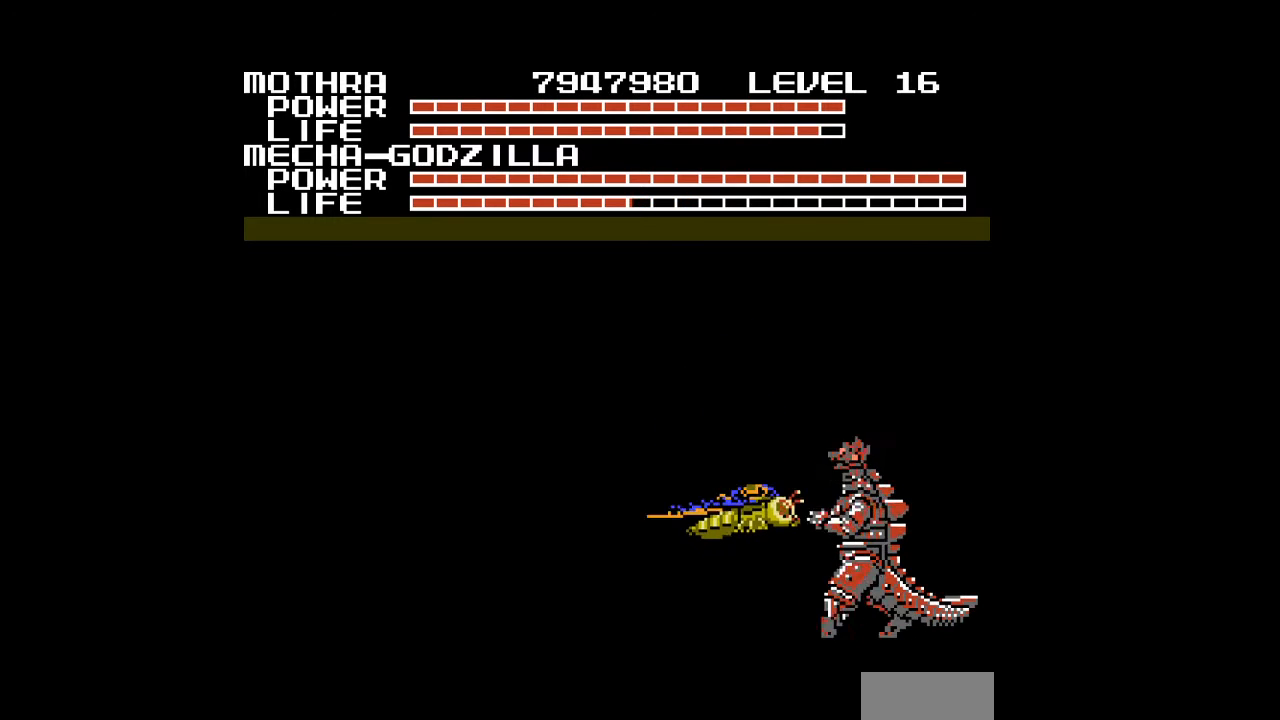
{"buttons": [], "events": [[233, "A", "up"], [267, "A", "down"], [300, "A", "up"], [333, "A", "down"], [500, "A", "up"]]}
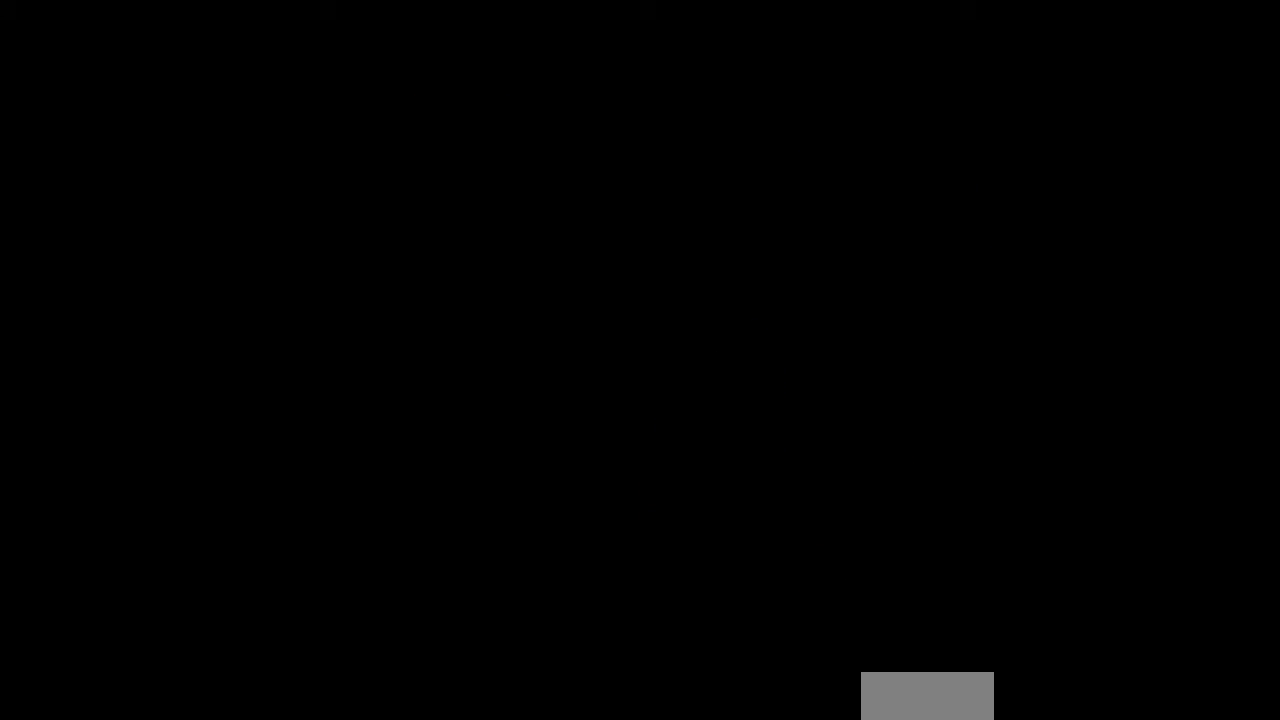
{"buttons": ["A"], "events": [[33, "A", "down"], [67, "A", "up"], [433, "A", "down"], [467, "A", "up"], [500, "A", "down"]]}
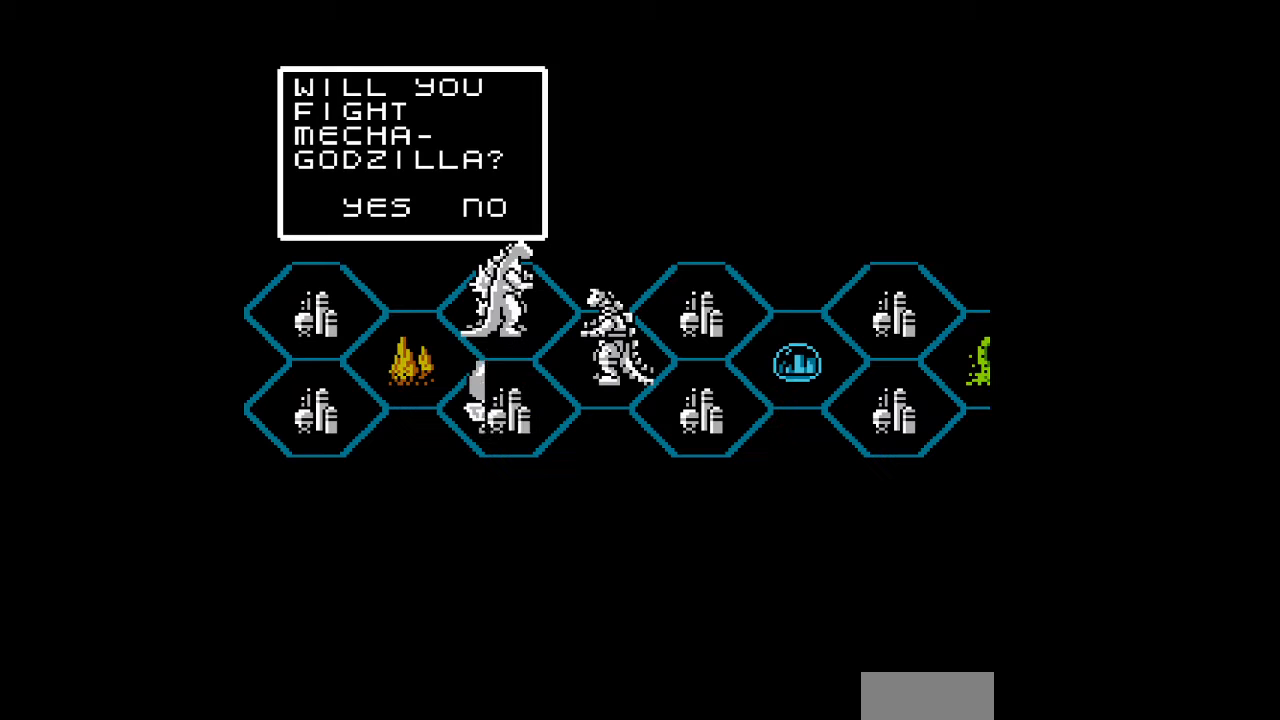
{"buttons": [], "events": [[33, "A", "up"]]}
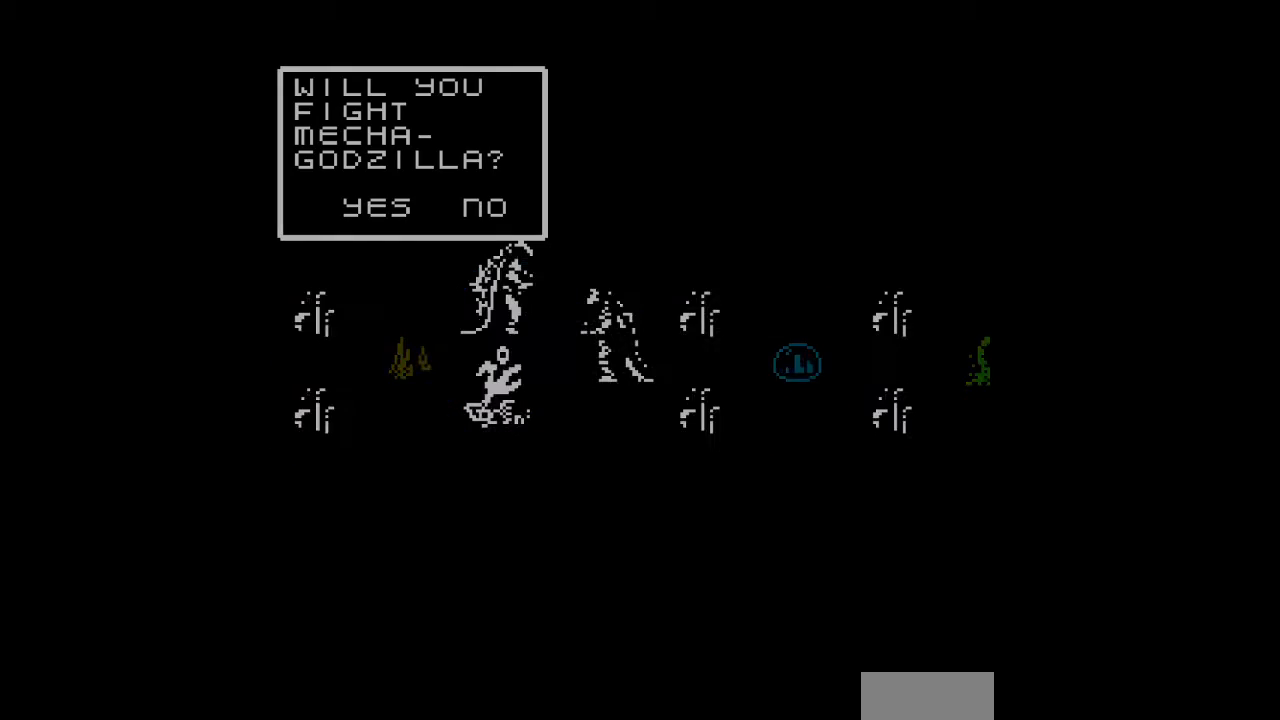
{"buttons": [], "events": []}